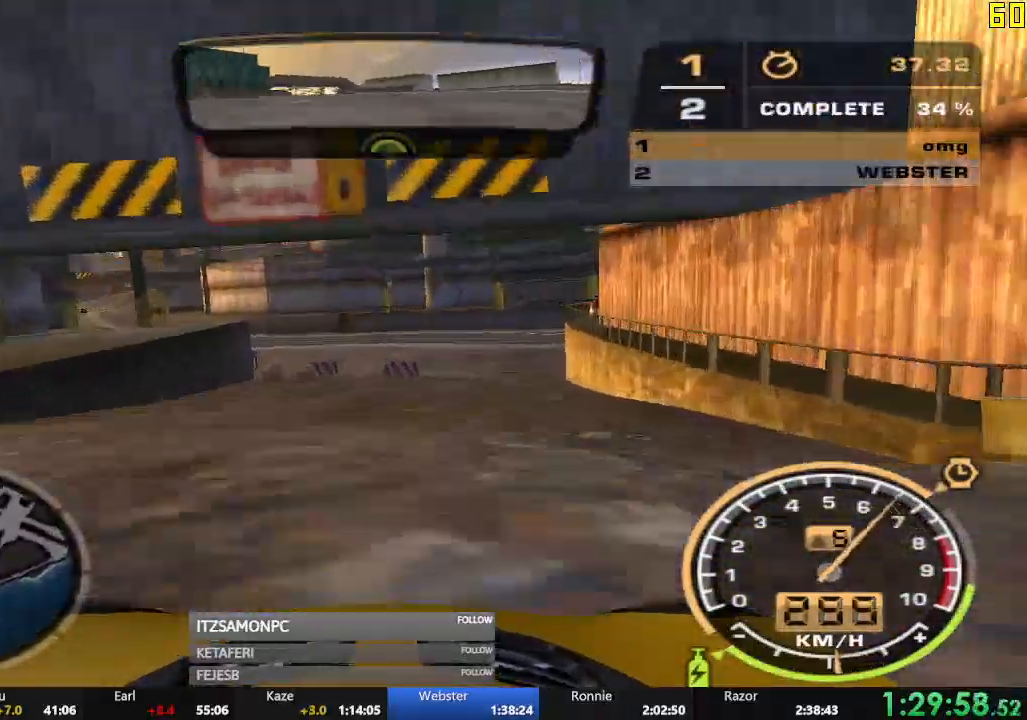
Gameplay with a controller (Xbox layout); each line is a JSON object with the inputs held at the frame after it. "events" lists button and stick changes between this image and that frame as [ms after this image, input, new state], when the widget could be followed in between. Not read: L3 right_stick.
{"buttons": ["R2"], "left_stick": "left", "events": [[17, "R2", "down"]]}
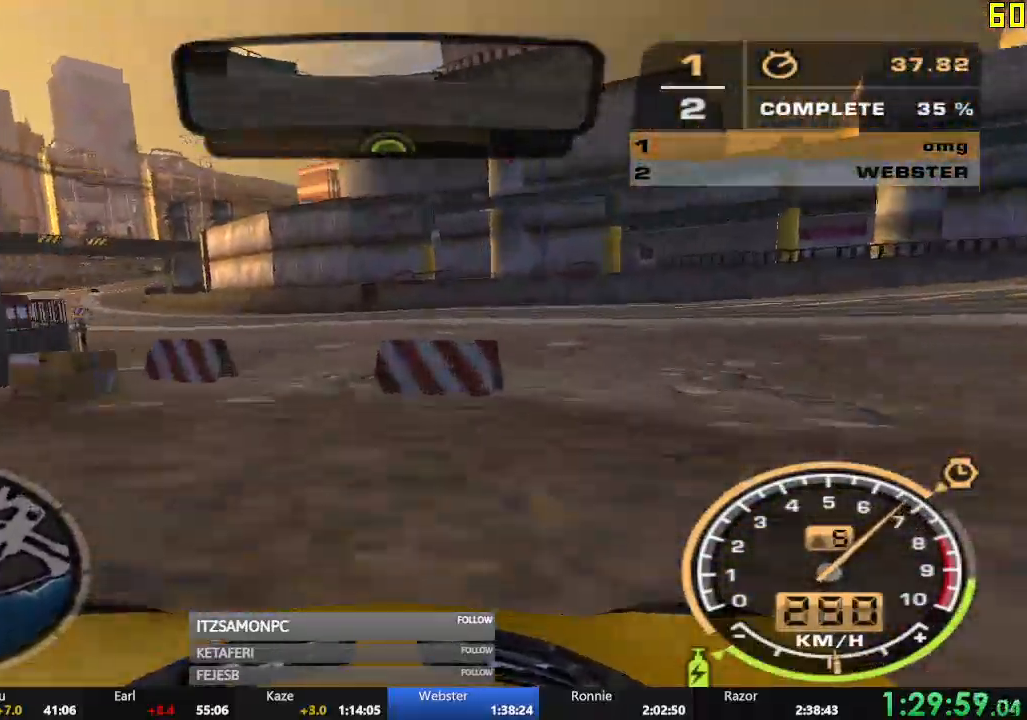
{"buttons": ["A", "R2"], "left_stick": "left", "events": [[284, "left_stick", "center"], [334, "A", "down"], [450, "left_stick", "left"]]}
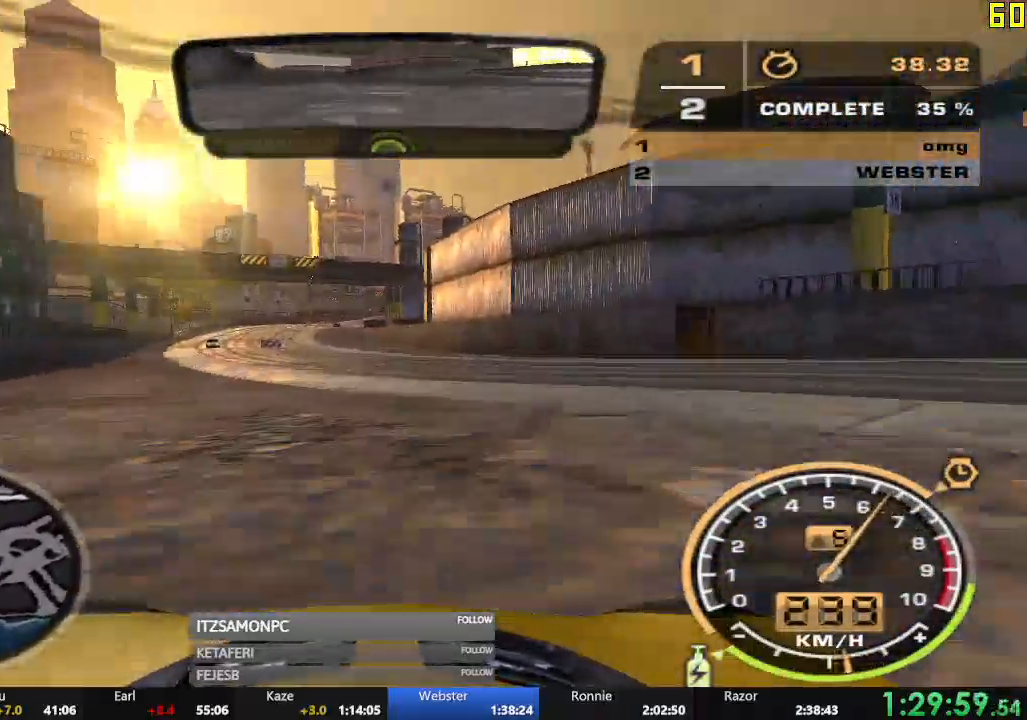
{"buttons": ["A", "R2"], "left_stick": "center", "events": [[67, "left_stick", "center"], [184, "left_stick", "right"], [334, "left_stick", "center"]]}
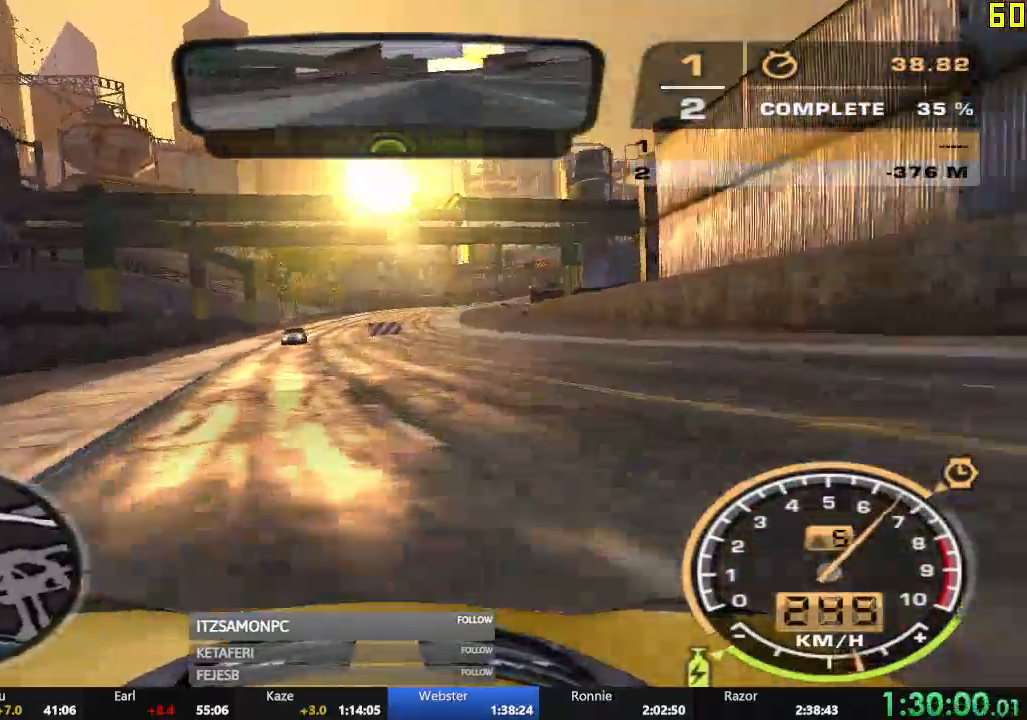
{"buttons": ["A", "R2"], "left_stick": "center", "events": [[300, "left_stick", "right"], [417, "left_stick", "center"]]}
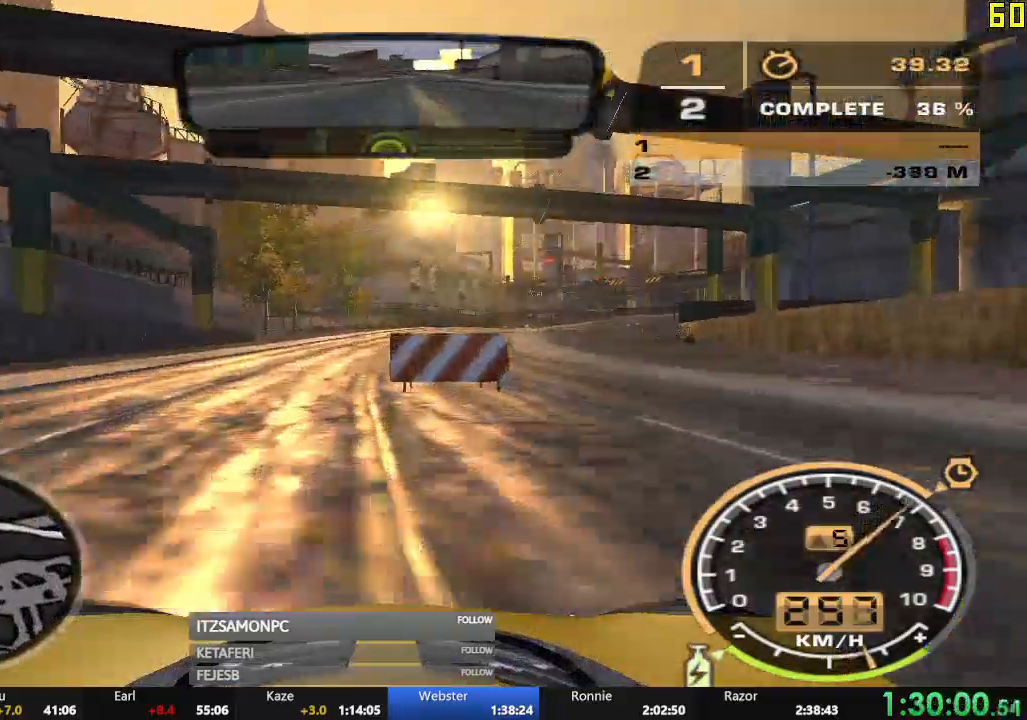
{"buttons": ["R2"], "left_stick": "center", "events": [[34, "left_stick", "right"], [201, "left_stick", "center"], [251, "left_stick", "right"], [401, "A", "up"], [451, "left_stick", "center"]]}
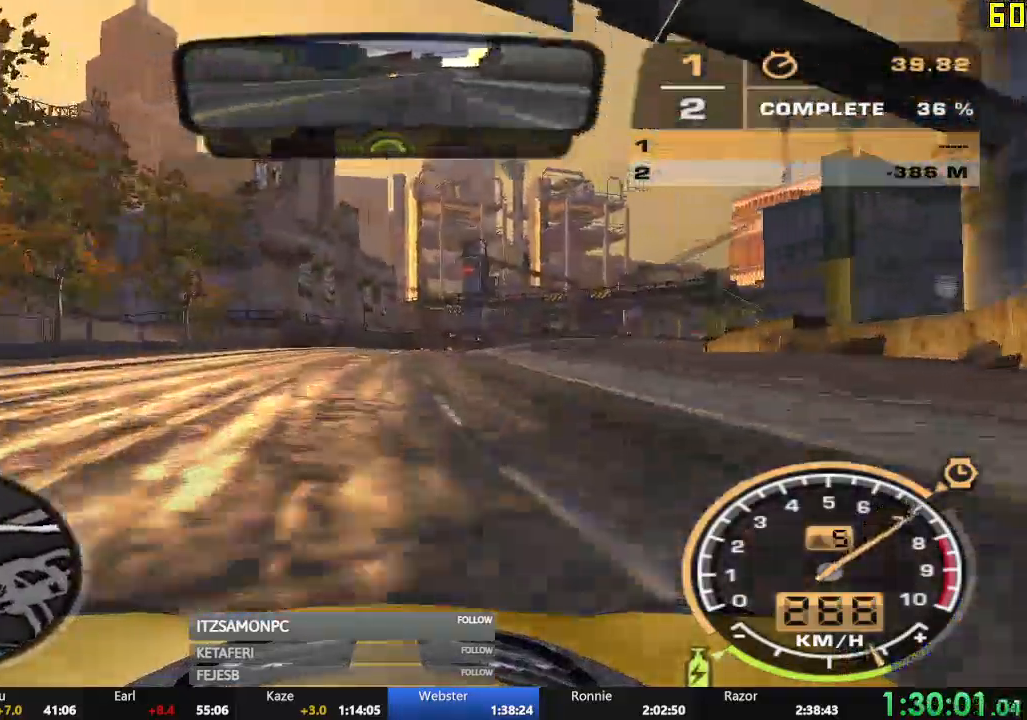
{"buttons": ["R2"], "left_stick": "center", "events": [[50, "left_stick", "right"], [217, "left_stick", "center"]]}
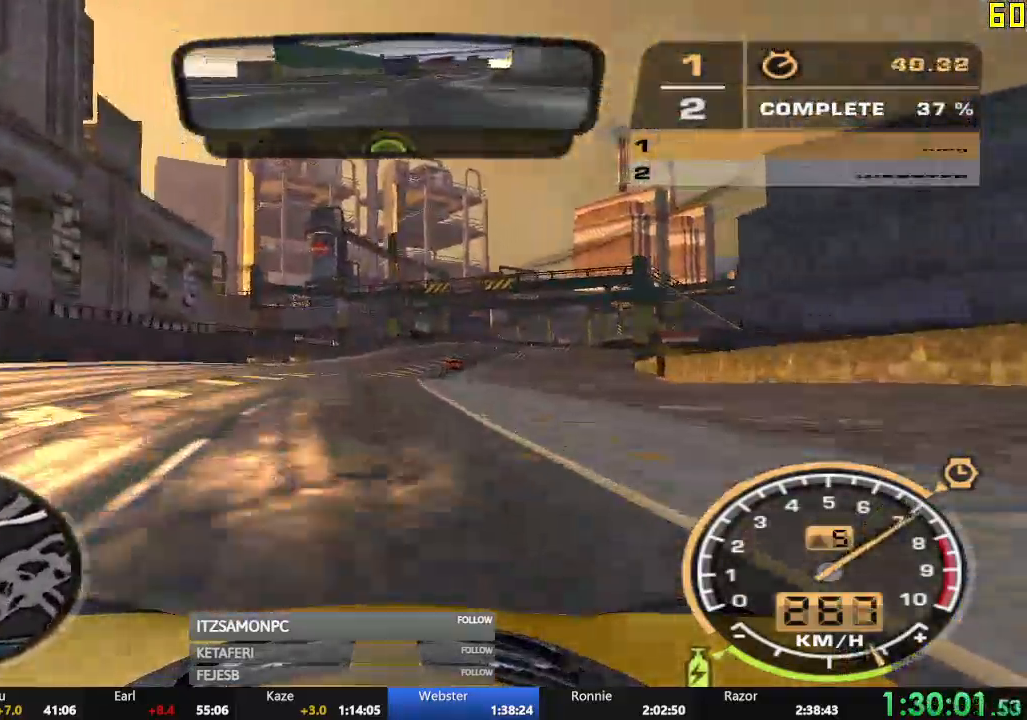
{"buttons": ["R2"], "left_stick": "center", "events": [[284, "left_stick", "right"], [434, "left_stick", "center"]]}
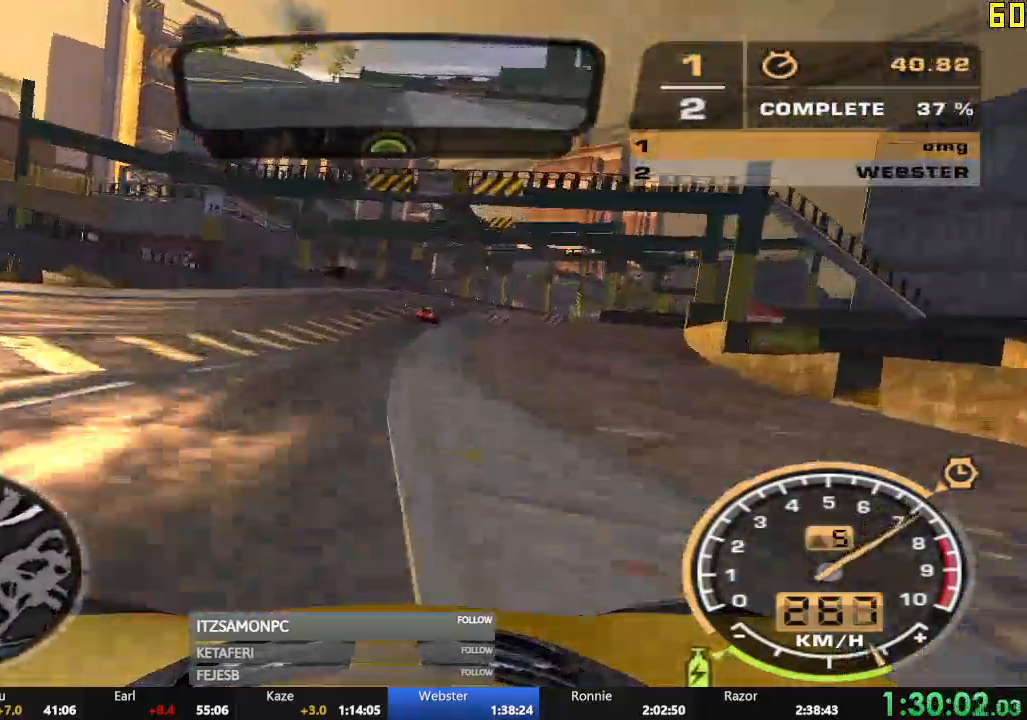
{"buttons": ["R2"], "left_stick": "center", "events": [[50, "left_stick", "right"], [183, "left_stick", "center"], [317, "left_stick", "right"], [467, "left_stick", "center"]]}
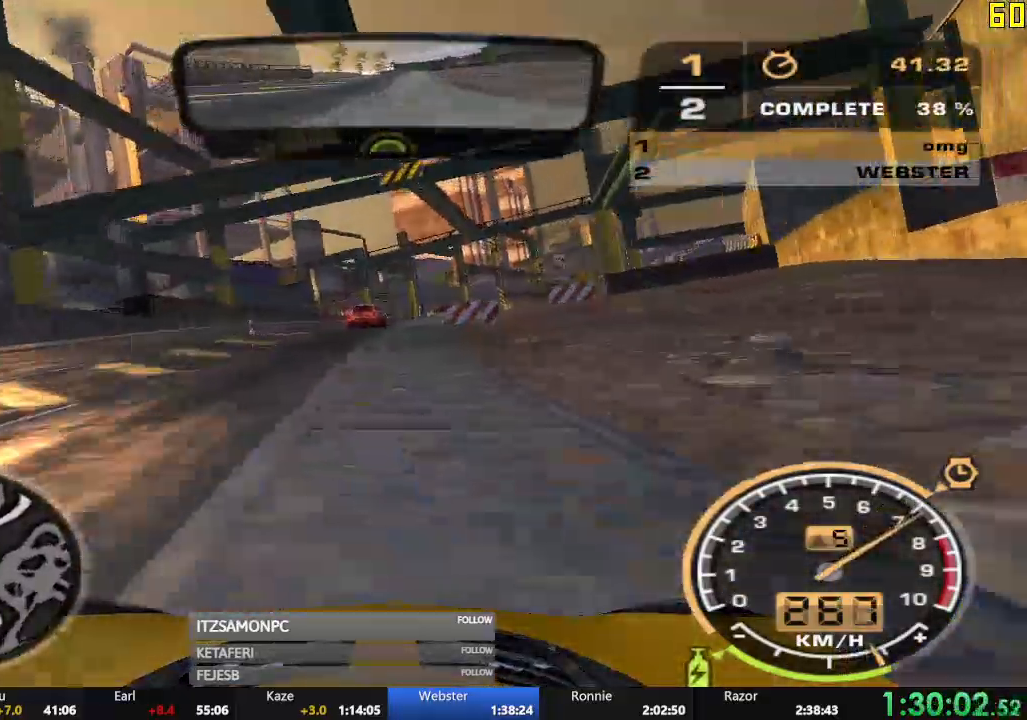
{"buttons": ["R2"], "left_stick": "center", "events": [[151, "left_stick", "right"], [434, "left_stick", "center"]]}
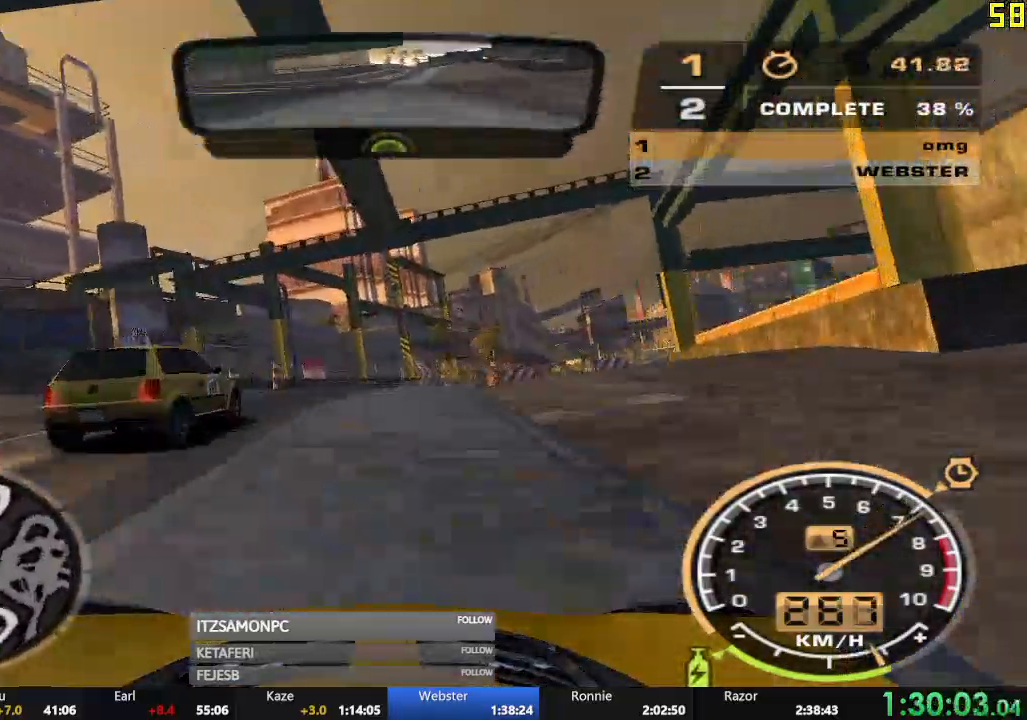
{"buttons": ["R2"], "left_stick": "right", "events": [[117, "left_stick", "right"], [317, "left_stick", "center"], [384, "left_stick", "right"]]}
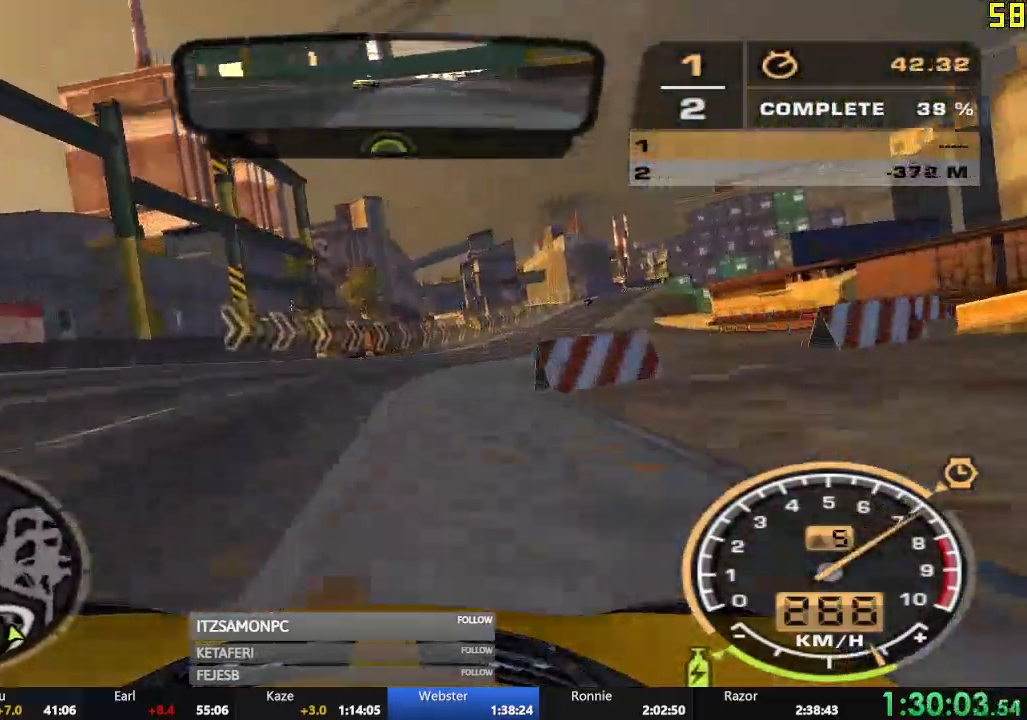
{"buttons": ["R2"], "left_stick": "right", "events": [[117, "left_stick", "center"], [367, "left_stick", "right"]]}
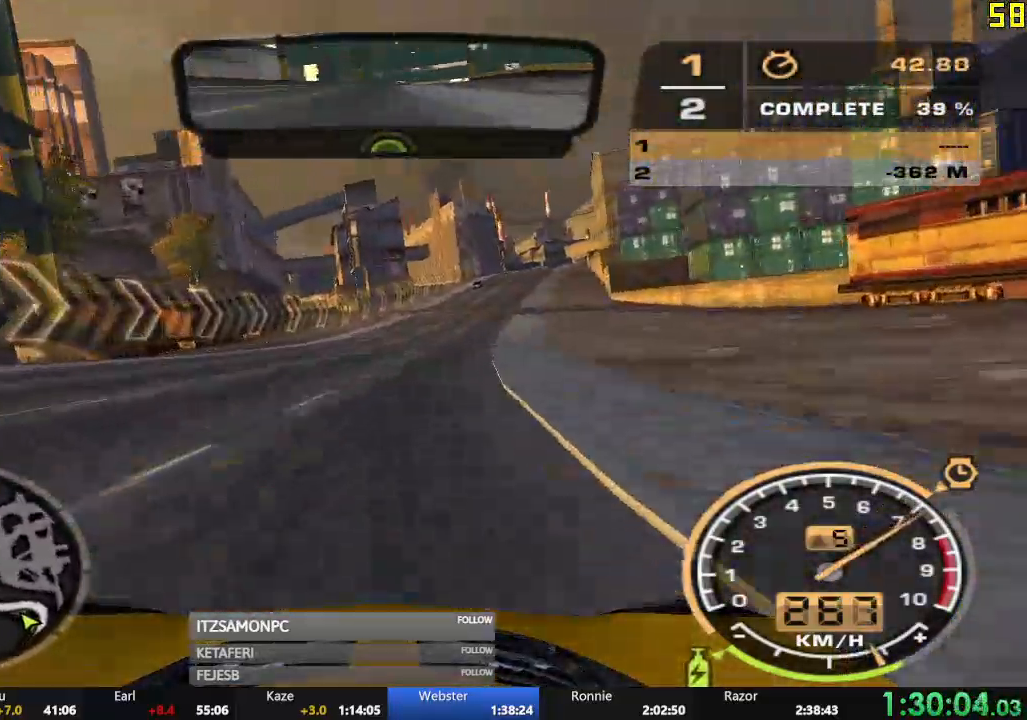
{"buttons": ["R2"], "left_stick": "center", "events": [[67, "left_stick", "center"], [167, "left_stick", "right"], [317, "left_stick", "center"]]}
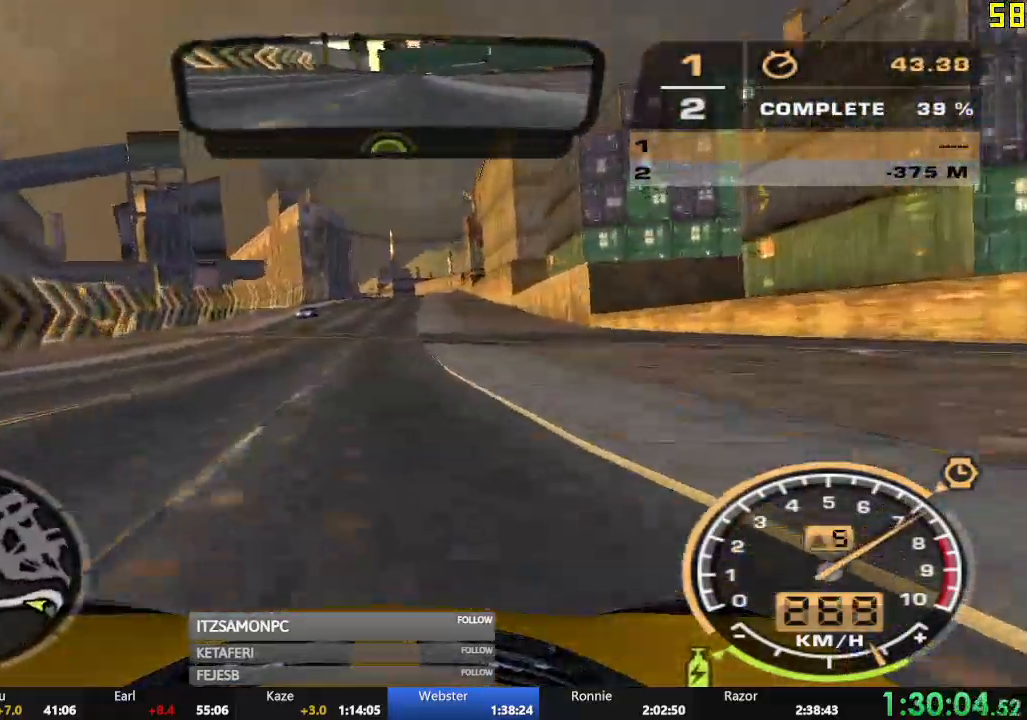
{"buttons": ["R2"], "left_stick": "center", "events": [[117, "left_stick", "left"], [333, "left_stick", "center"]]}
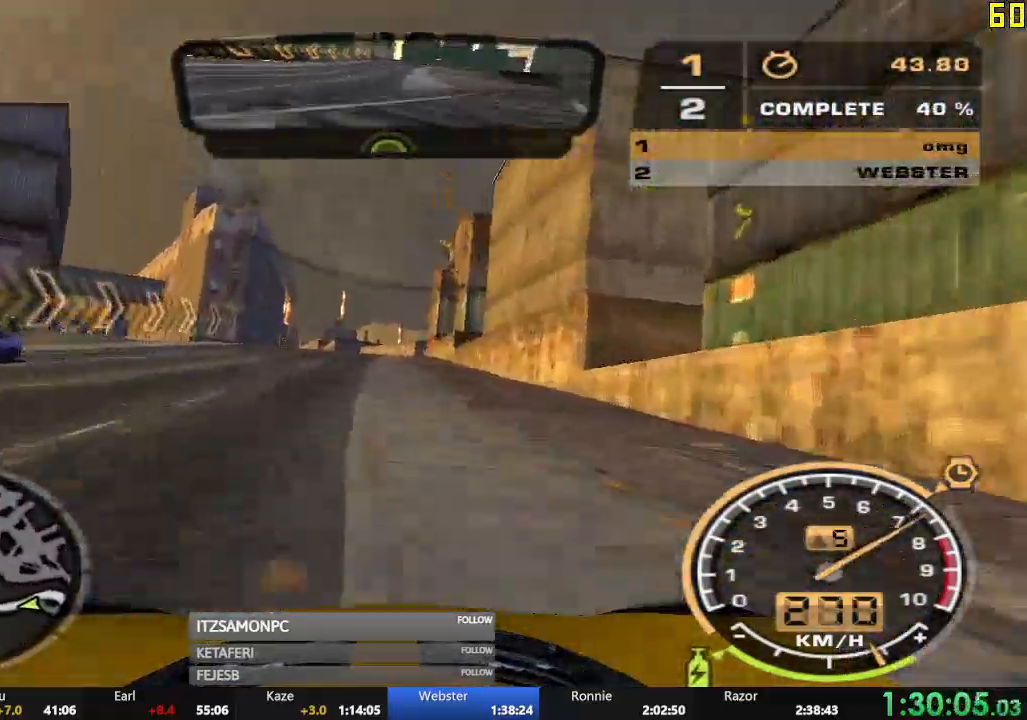
{"buttons": ["R2"], "left_stick": "left", "events": [[451, "left_stick", "left"]]}
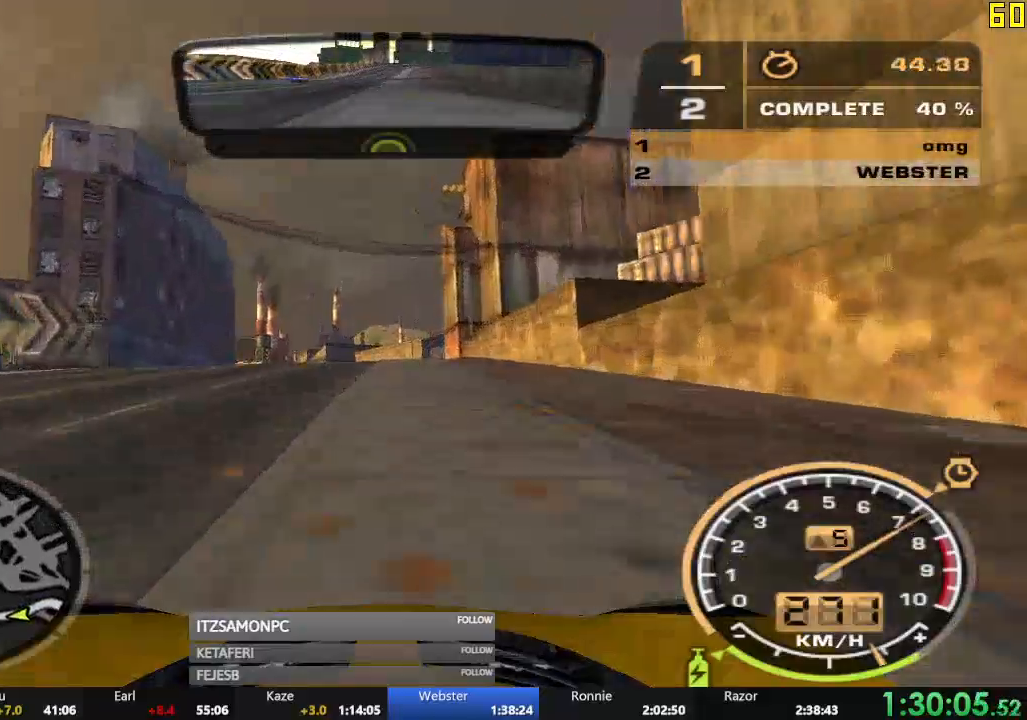
{"buttons": ["R2"], "left_stick": "center", "events": [[83, "left_stick", "center"]]}
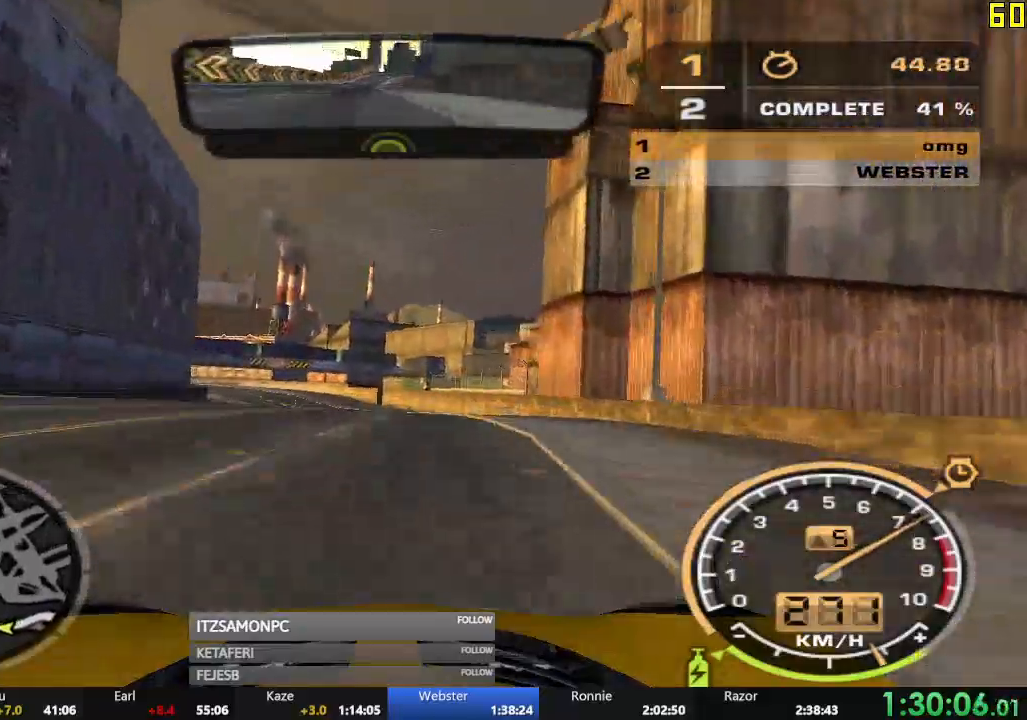
{"buttons": ["R2"], "left_stick": "left", "events": [[284, "left_stick", "left"]]}
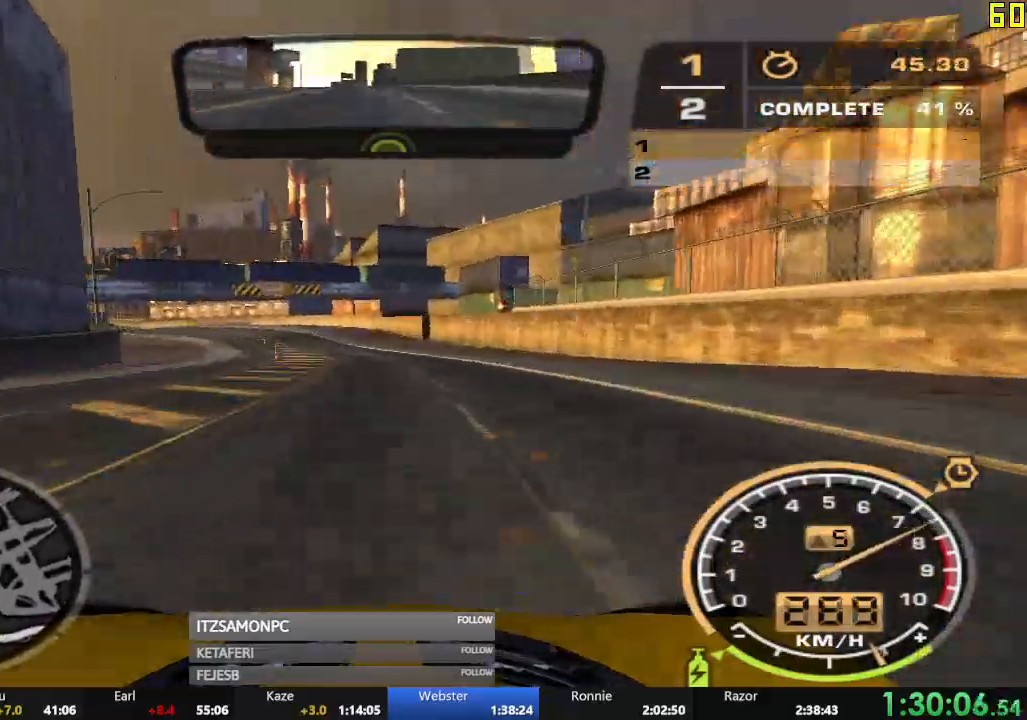
{"buttons": ["R2"], "left_stick": "left", "events": [[183, "left_stick", "center"], [467, "left_stick", "left"]]}
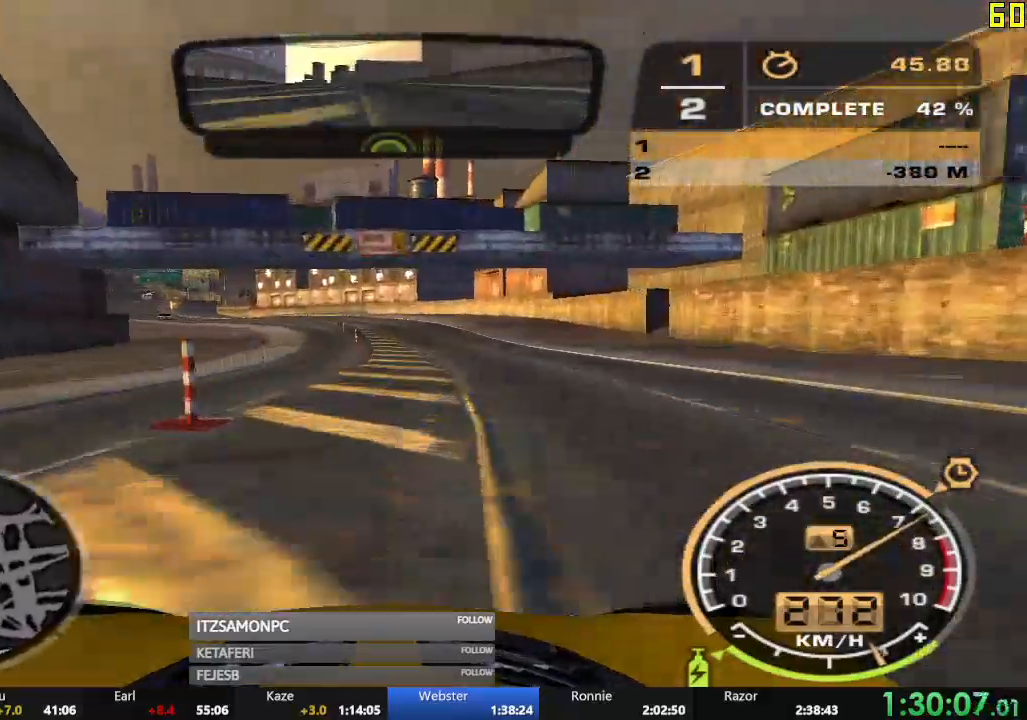
{"buttons": ["R2"], "left_stick": "center", "events": [[467, "left_stick", "center"]]}
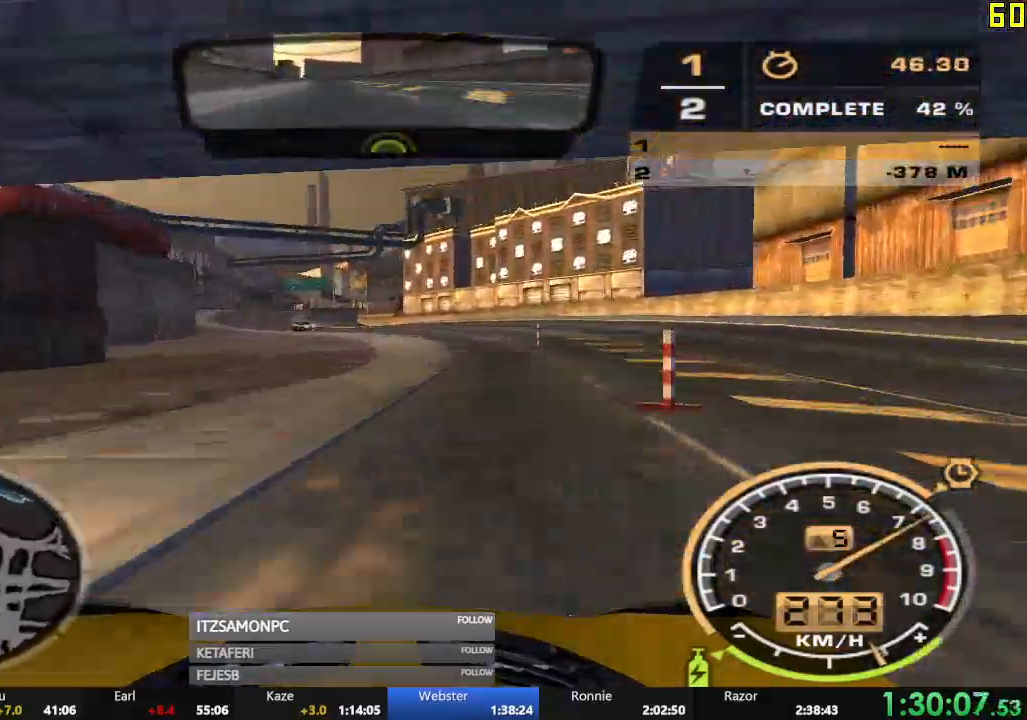
{"buttons": ["R2"], "left_stick": "center", "events": []}
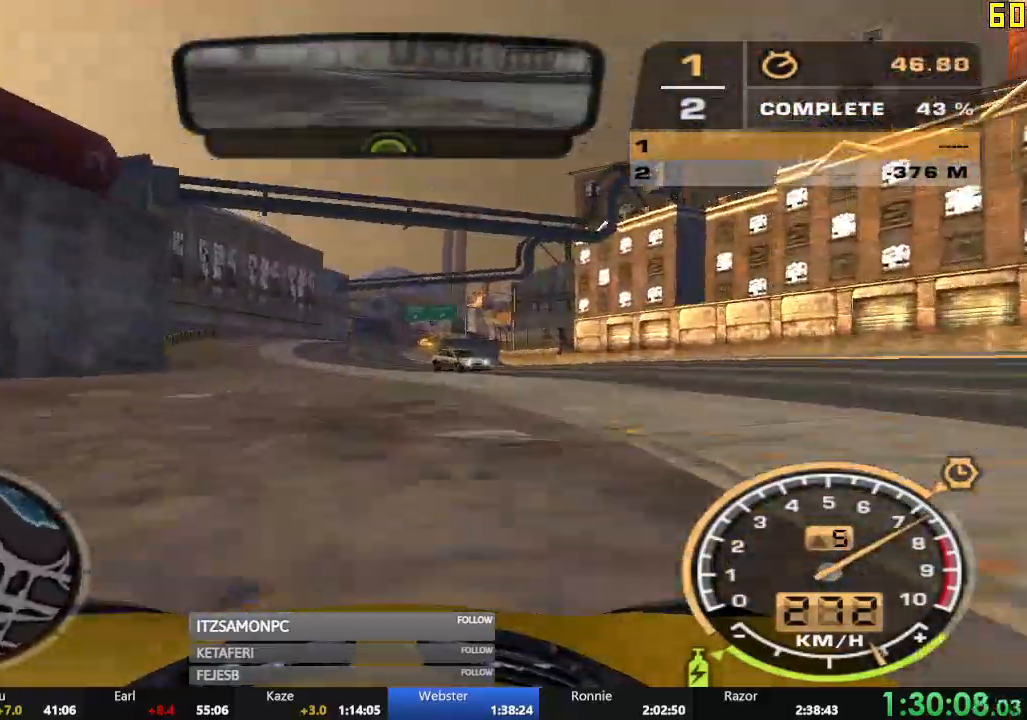
{"buttons": ["R2"], "left_stick": "right", "events": [[501, "left_stick", "right"]]}
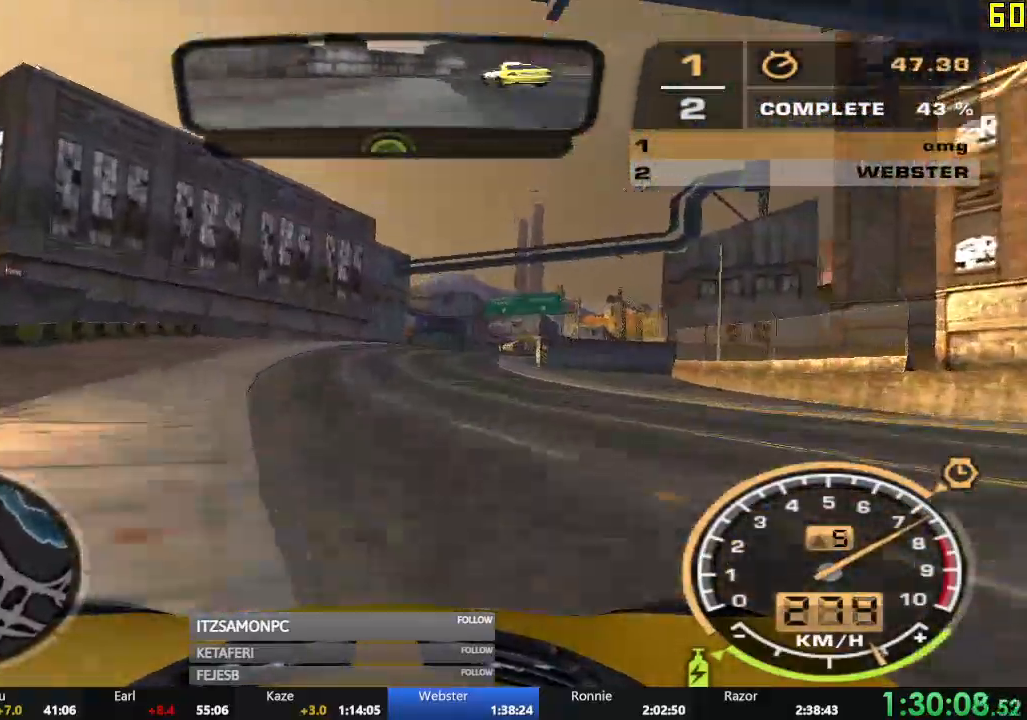
{"buttons": ["R2"], "left_stick": "right", "events": []}
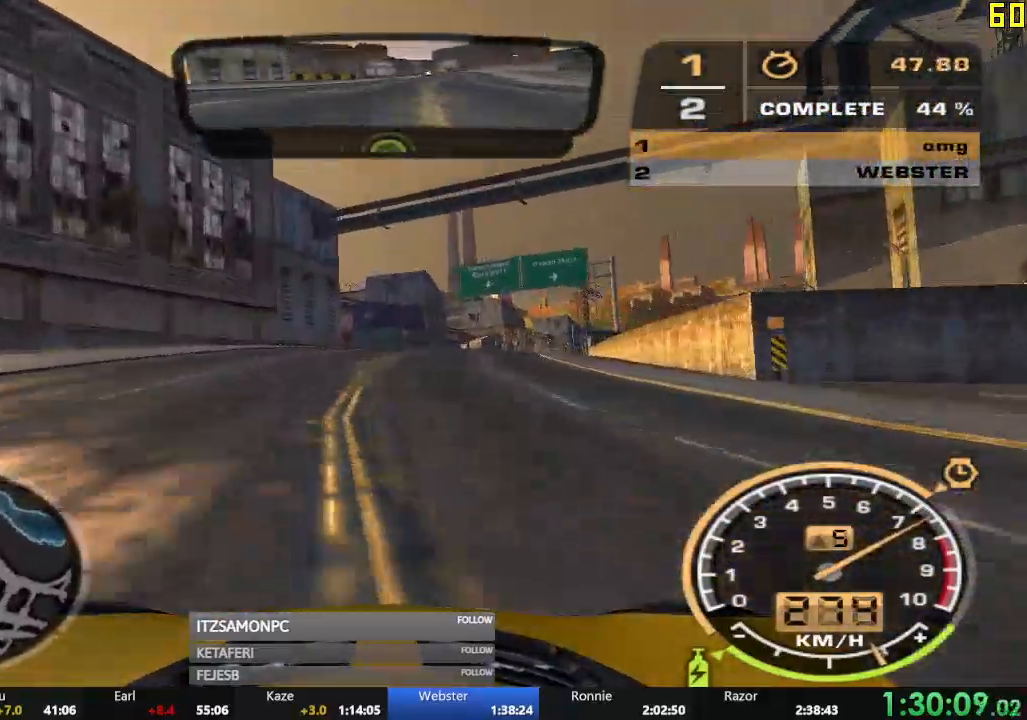
{"buttons": ["R2"], "left_stick": "left", "events": [[200, "left_stick", "center"], [401, "left_stick", "left"]]}
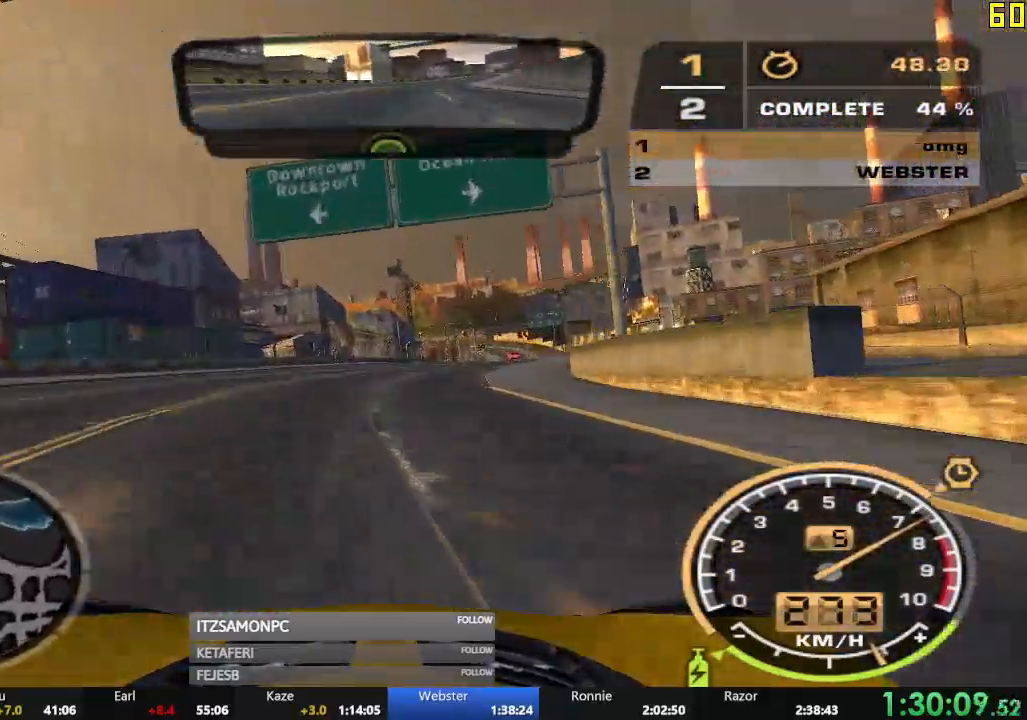
{"buttons": ["R2"], "left_stick": "center", "events": [[33, "left_stick", "center"], [183, "left_stick", "right"], [417, "left_stick", "center"]]}
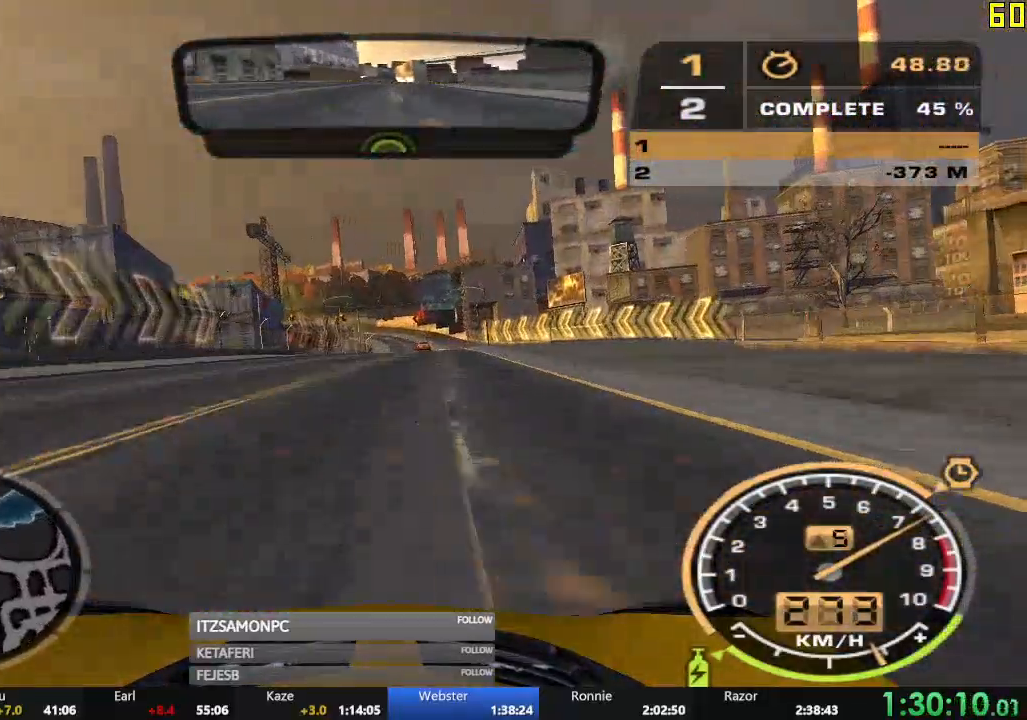
{"buttons": ["R2"], "left_stick": "center", "events": [[34, "left_stick", "left"], [184, "left_stick", "center"]]}
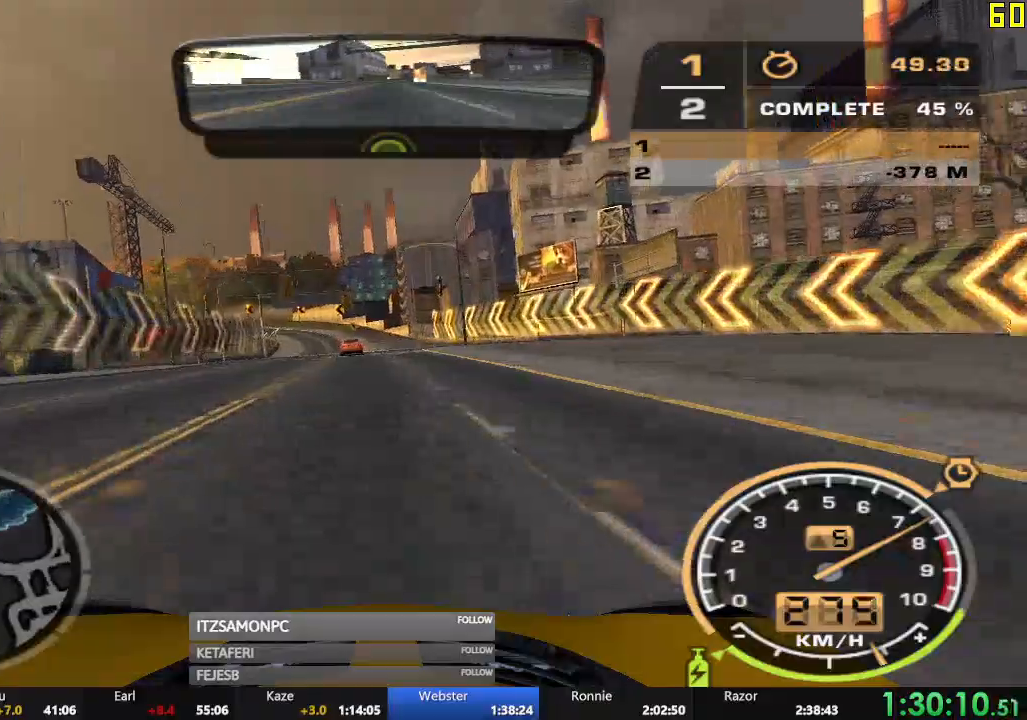
{"buttons": ["R2"], "left_stick": "center", "events": [[250, "left_stick", "left"], [417, "left_stick", "center"]]}
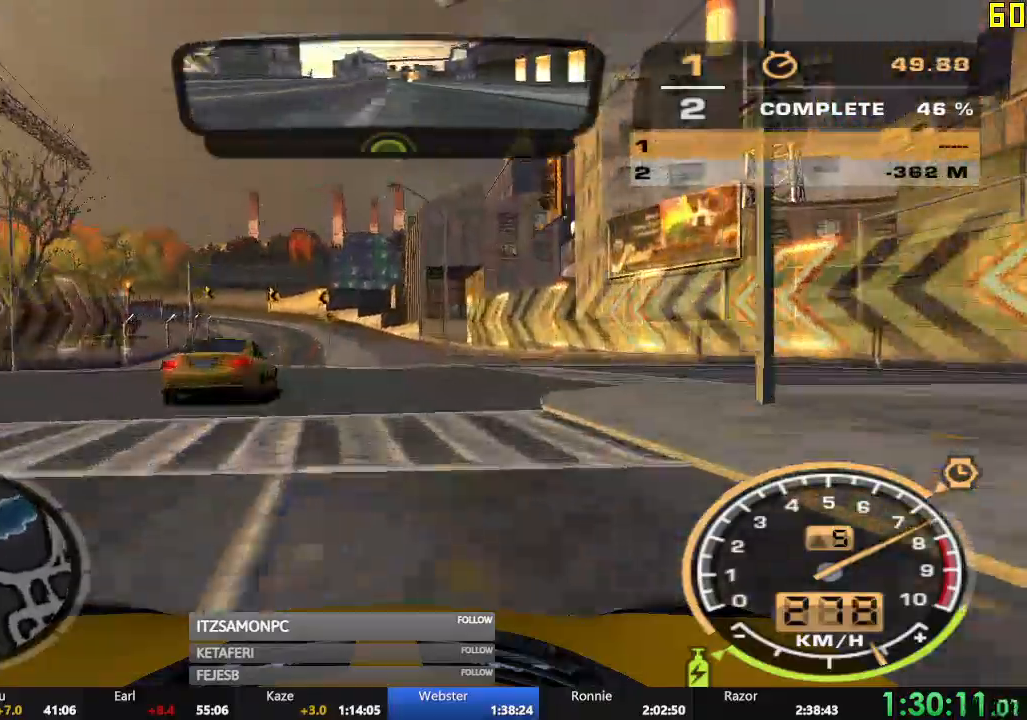
{"buttons": ["R2"], "left_stick": "left", "events": [[417, "left_stick", "left"]]}
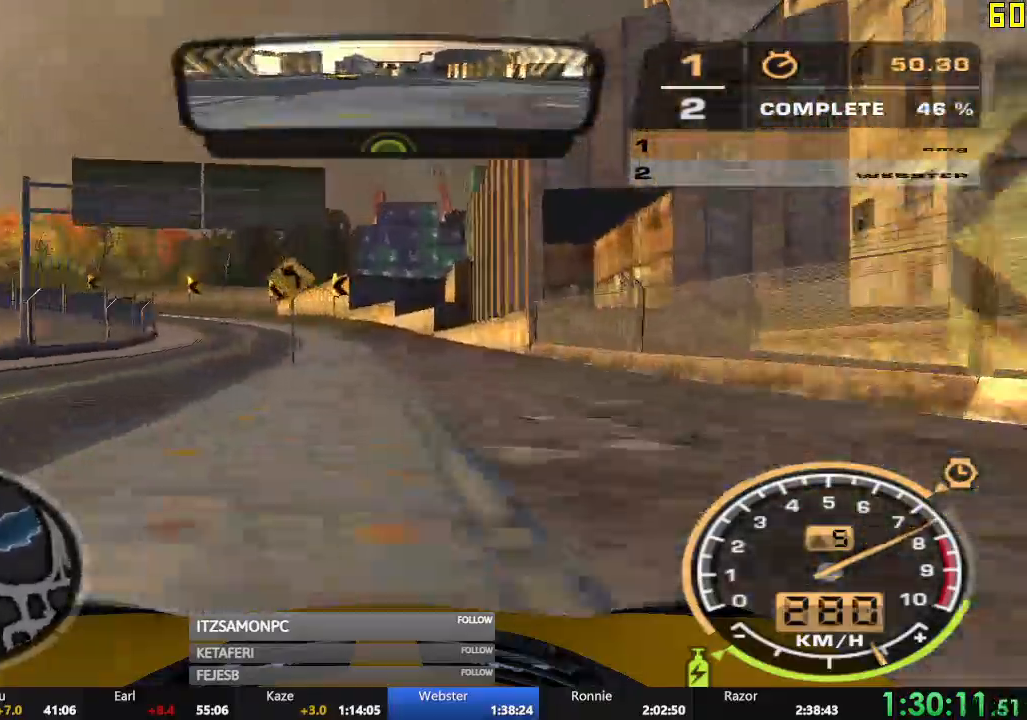
{"buttons": [], "left_stick": "left", "events": [[100, "R2", "up"], [167, "L2", "down"], [317, "L2", "up"]]}
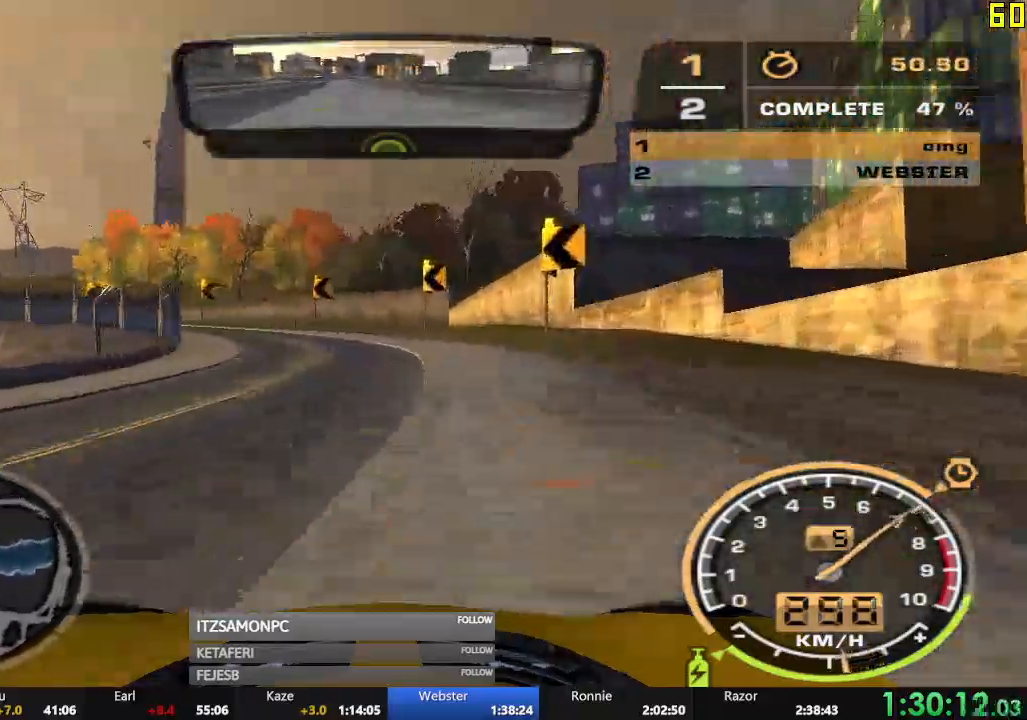
{"buttons": [], "left_stick": "left", "events": [[17, "R2", "down"], [34, "left_stick", "center"], [167, "left_stick", "left"], [251, "R2", "up"]]}
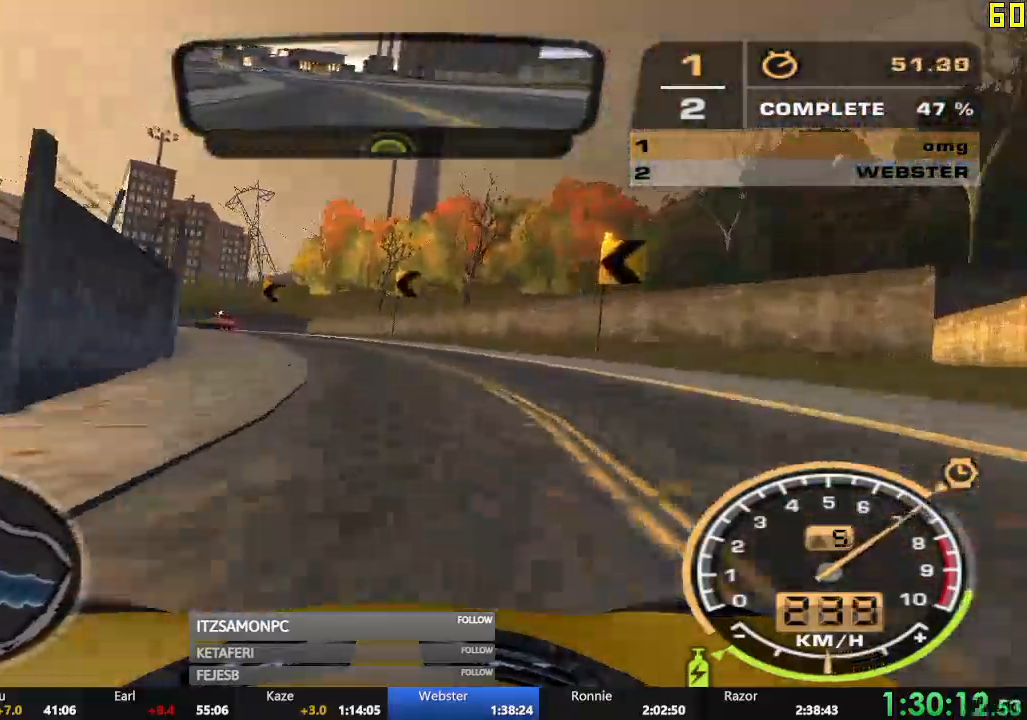
{"buttons": [], "left_stick": "left", "events": []}